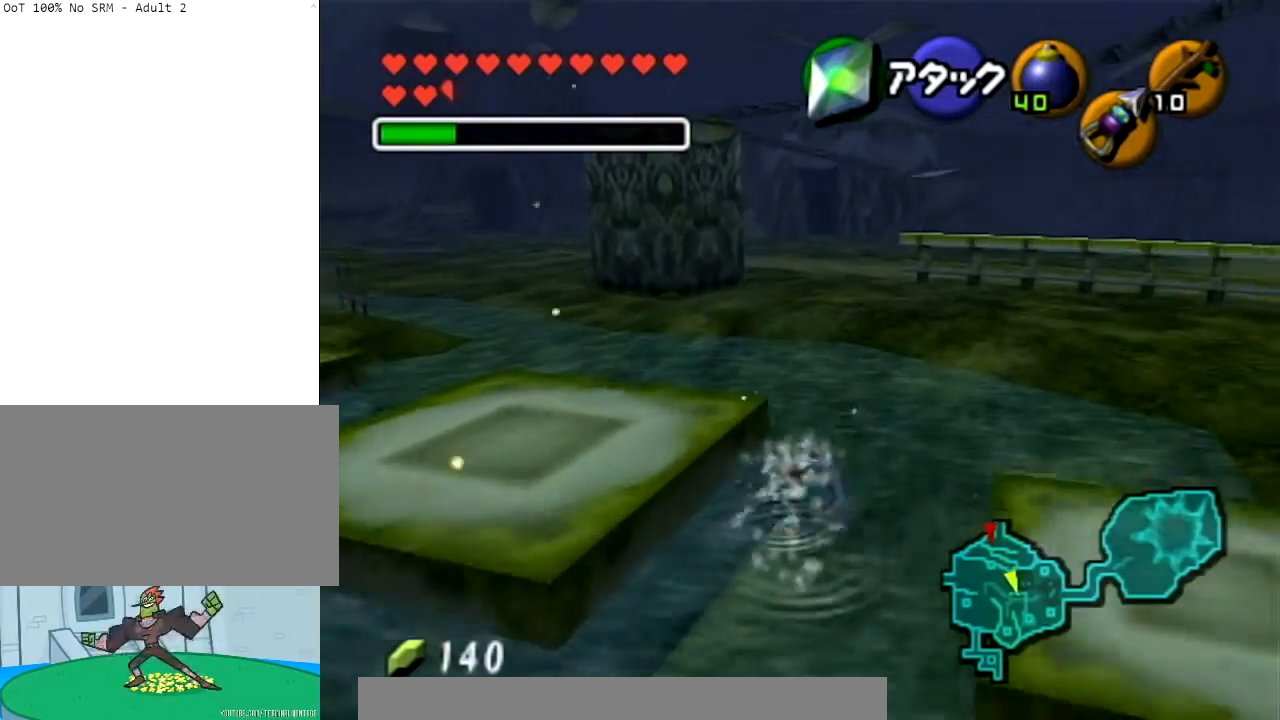
Gameplay with a controller (Nintendo layout); each line is a JSON object with the inputs held at the frame after it. "events" lists button and stick changes between this image and that frame as [ms after this image, input, new state], when the widget could be followed in between. Not read: L3 R3.
{"buttons": ["A"], "left_stick": "up-left", "right_stick": "center", "events": [[33, "A", "up"], [33, "left_stick", "up-left"], [400, "A", "down"]]}
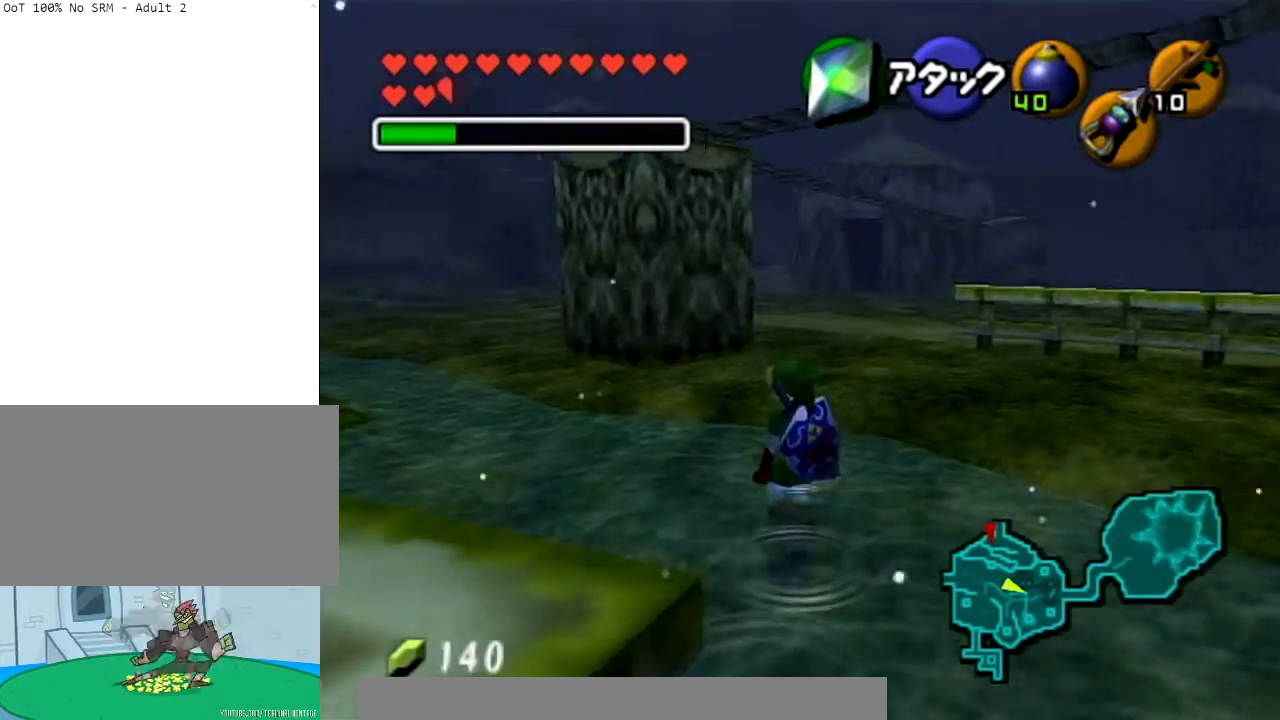
{"buttons": [], "left_stick": "up", "right_stick": "center", "events": [[434, "A", "up"], [468, "left_stick", "up"]]}
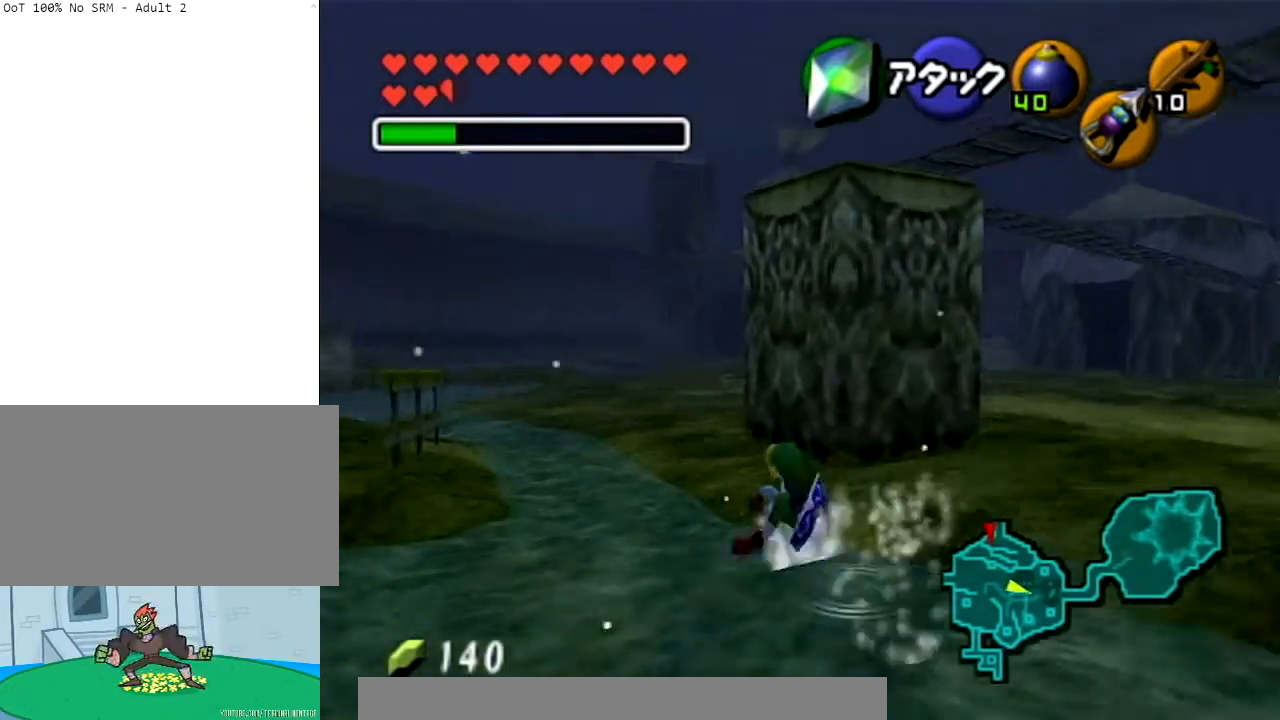
{"buttons": ["A"], "left_stick": "up", "right_stick": "center", "events": [[133, "A", "down"]]}
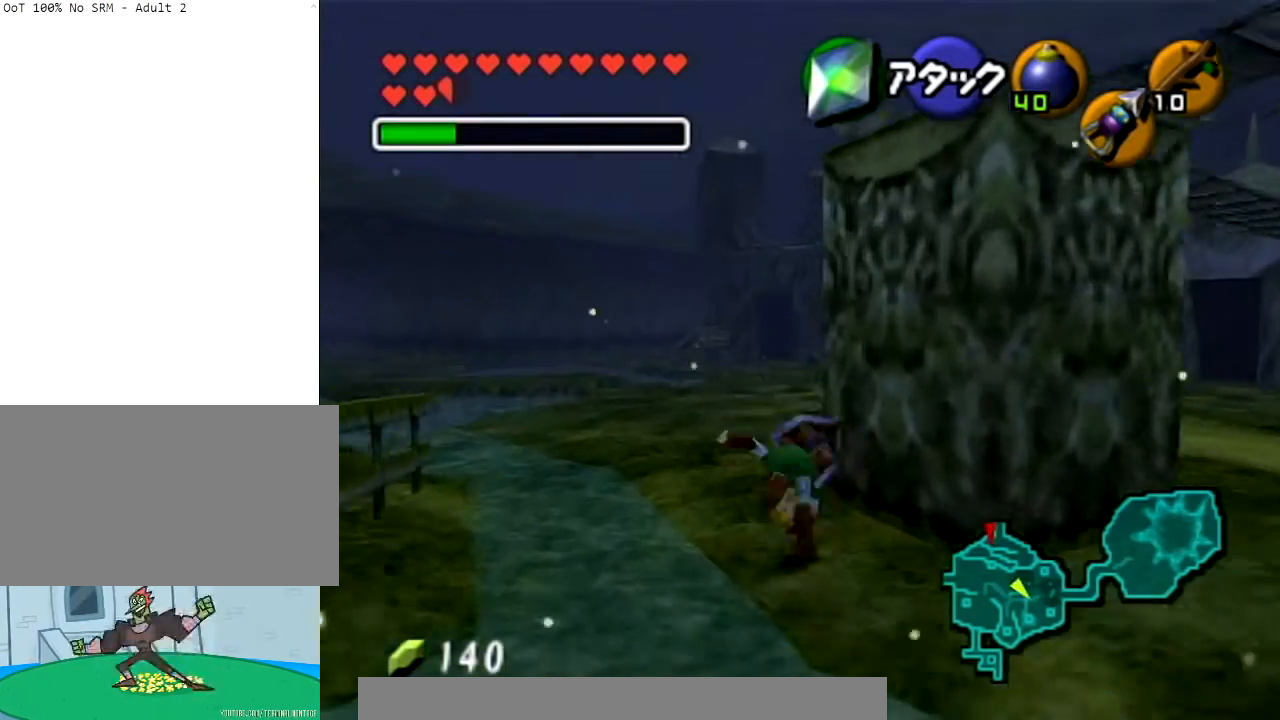
{"buttons": ["A"], "left_stick": "up", "right_stick": "center", "events": [[67, "A", "up"], [401, "A", "down"]]}
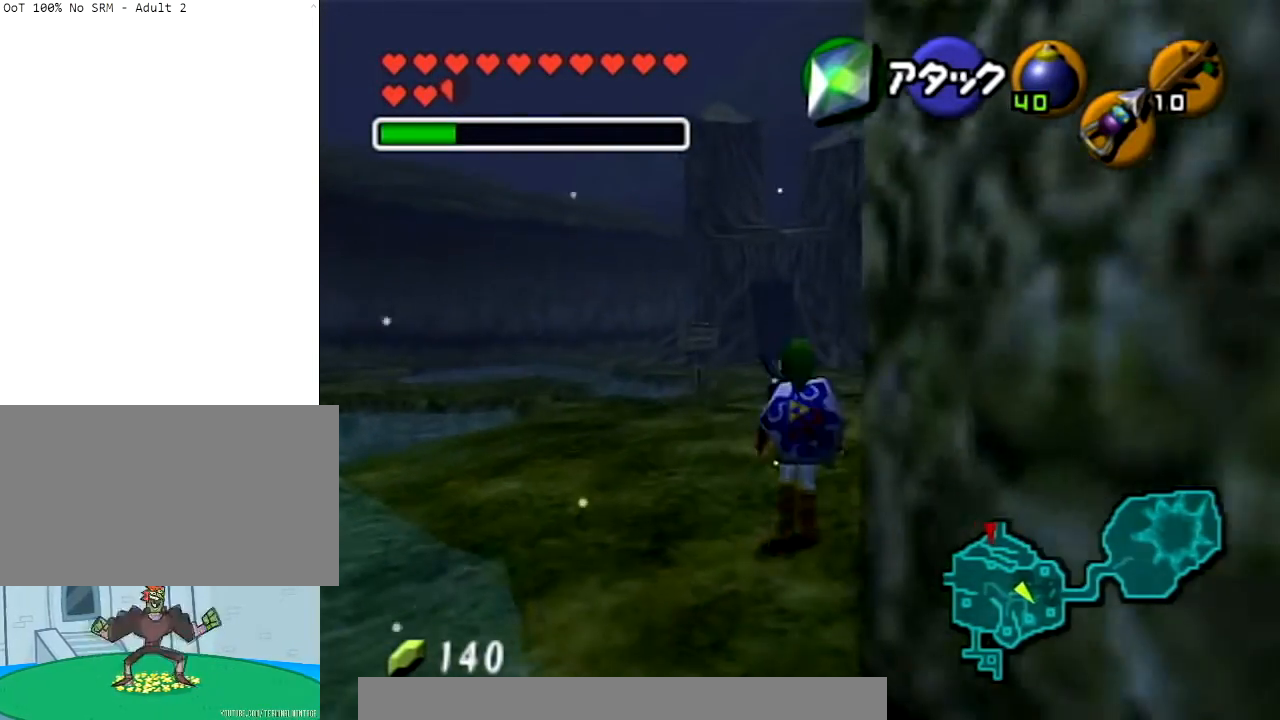
{"buttons": [], "left_stick": "up", "right_stick": "center", "events": [[33, "A", "up"]]}
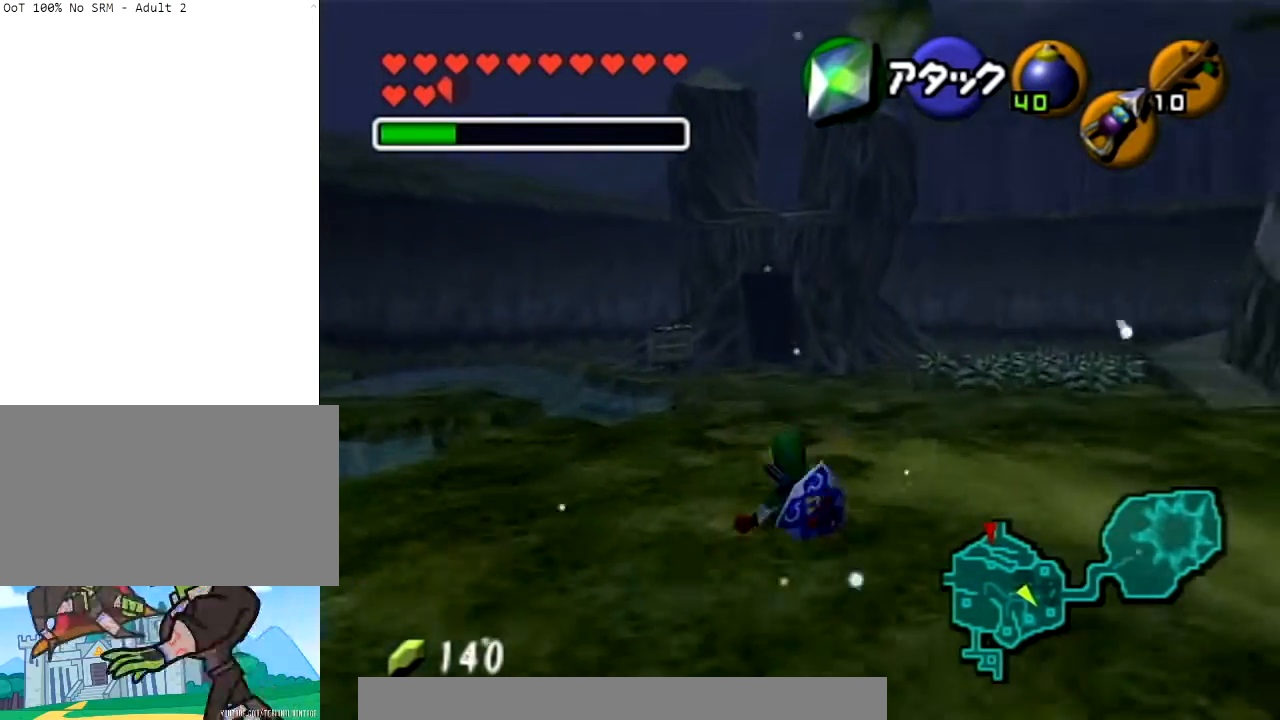
{"buttons": [], "left_stick": "center", "right_stick": "center", "events": [[267, "left_stick", "center"]]}
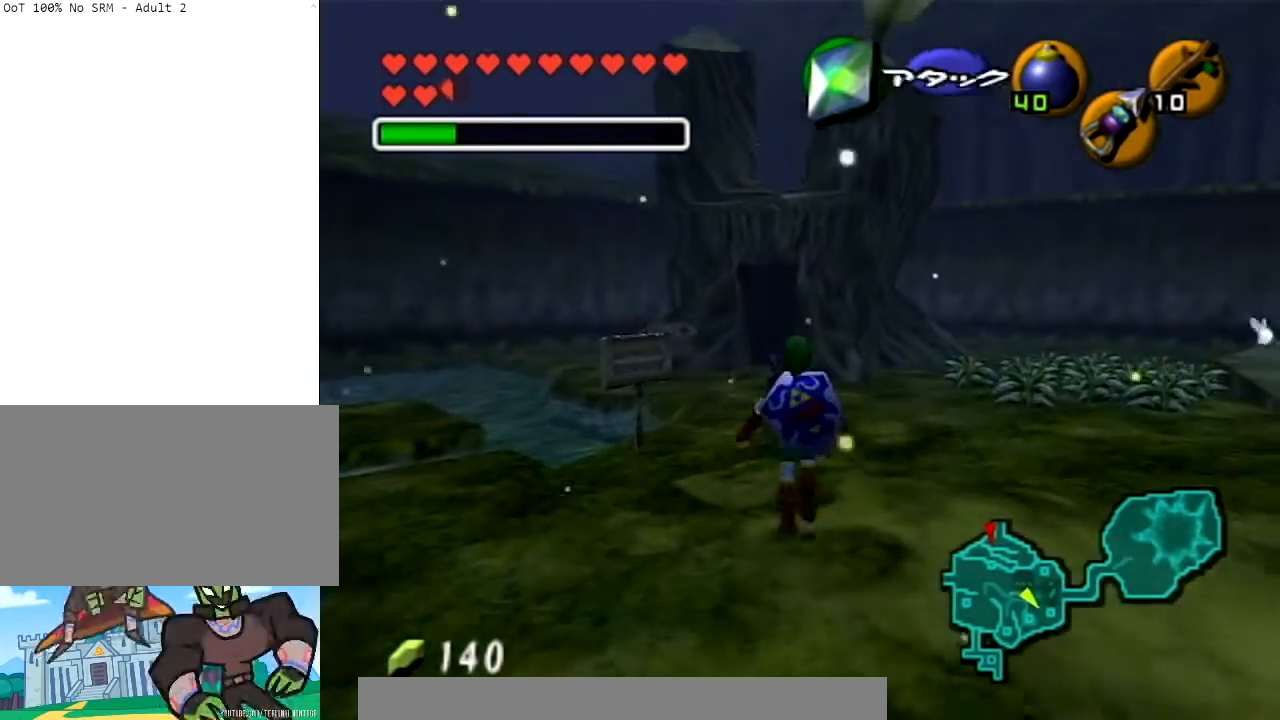
{"buttons": [], "left_stick": "center", "right_stick": "center", "events": []}
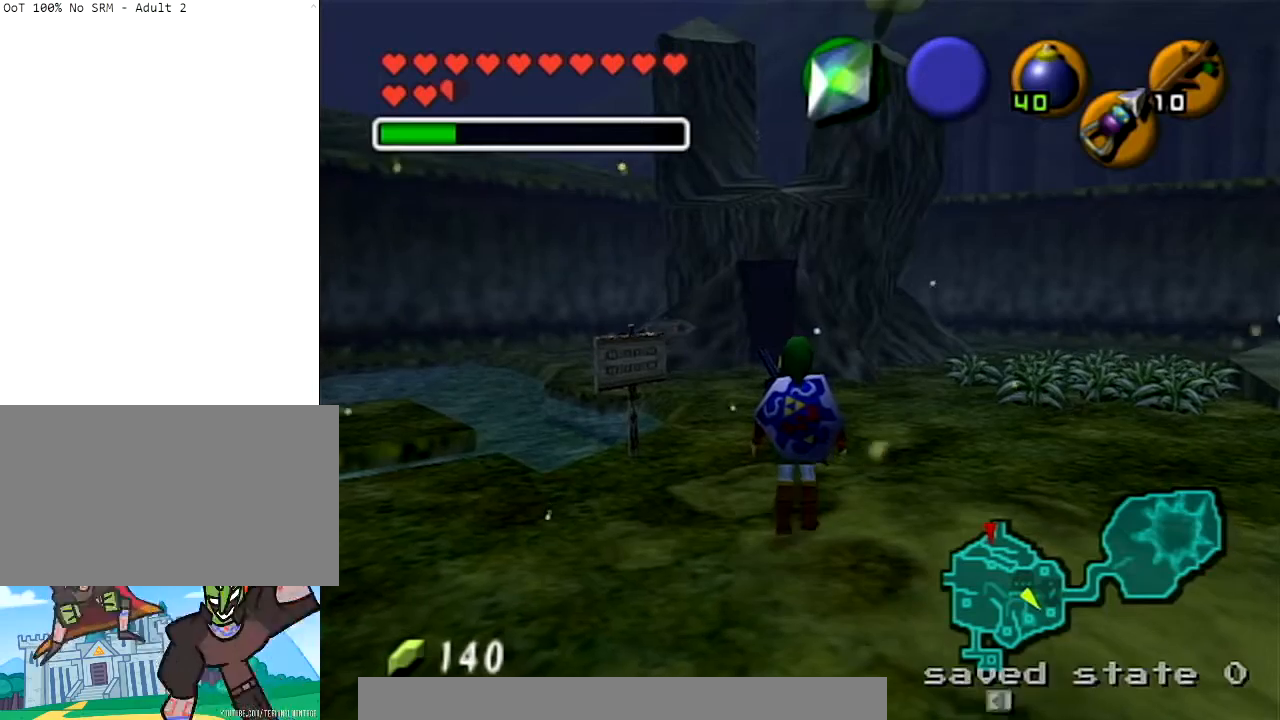
{"buttons": [], "left_stick": "center", "right_stick": "center", "events": [[134, "Z", "down"], [267, "Z", "up"]]}
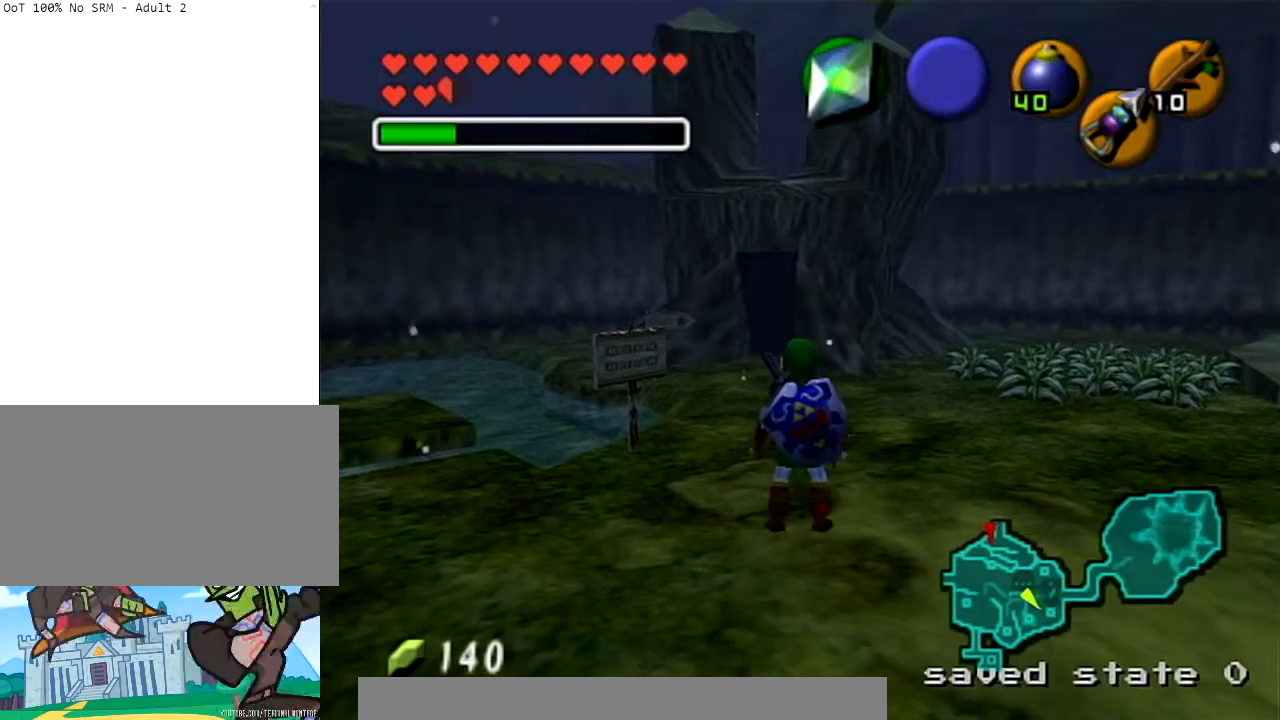
{"buttons": [], "left_stick": "down-left", "right_stick": "center", "events": [[400, "left_stick", "down-left"]]}
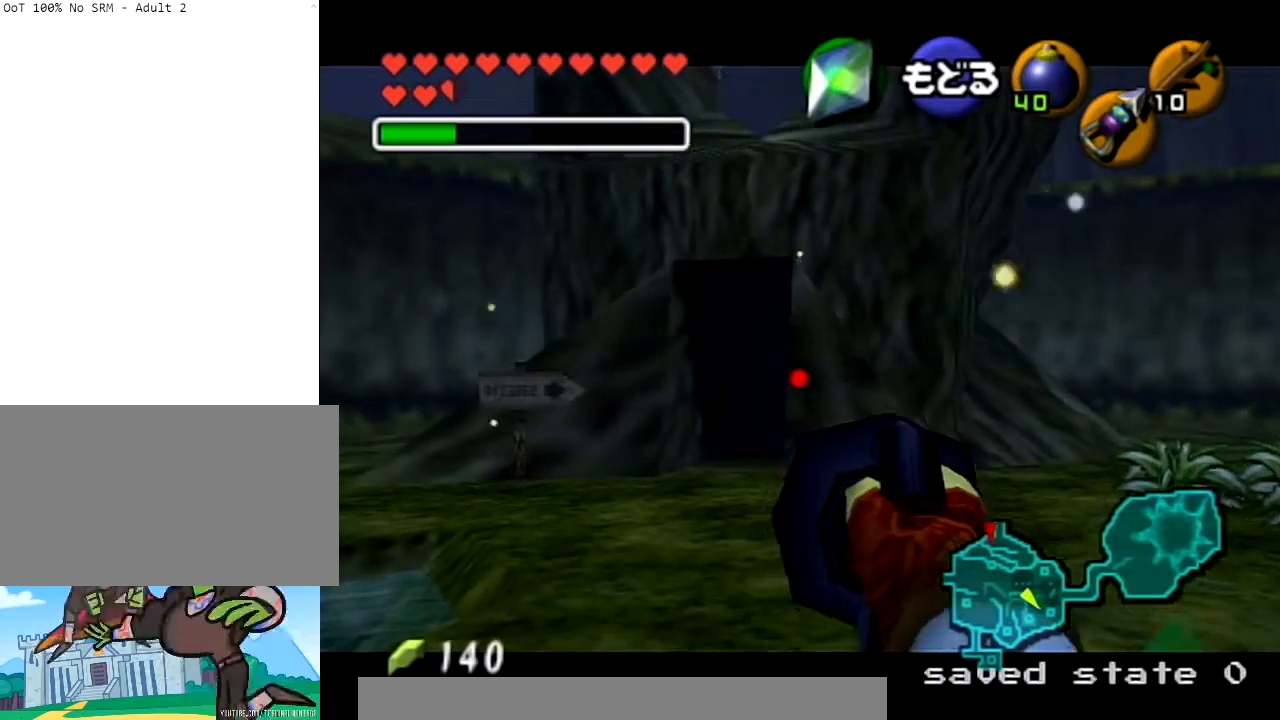
{"buttons": ["Z"], "left_stick": "center", "right_stick": "center", "events": [[167, "left_stick", "down"], [201, "Z", "down"], [367, "left_stick", "center"]]}
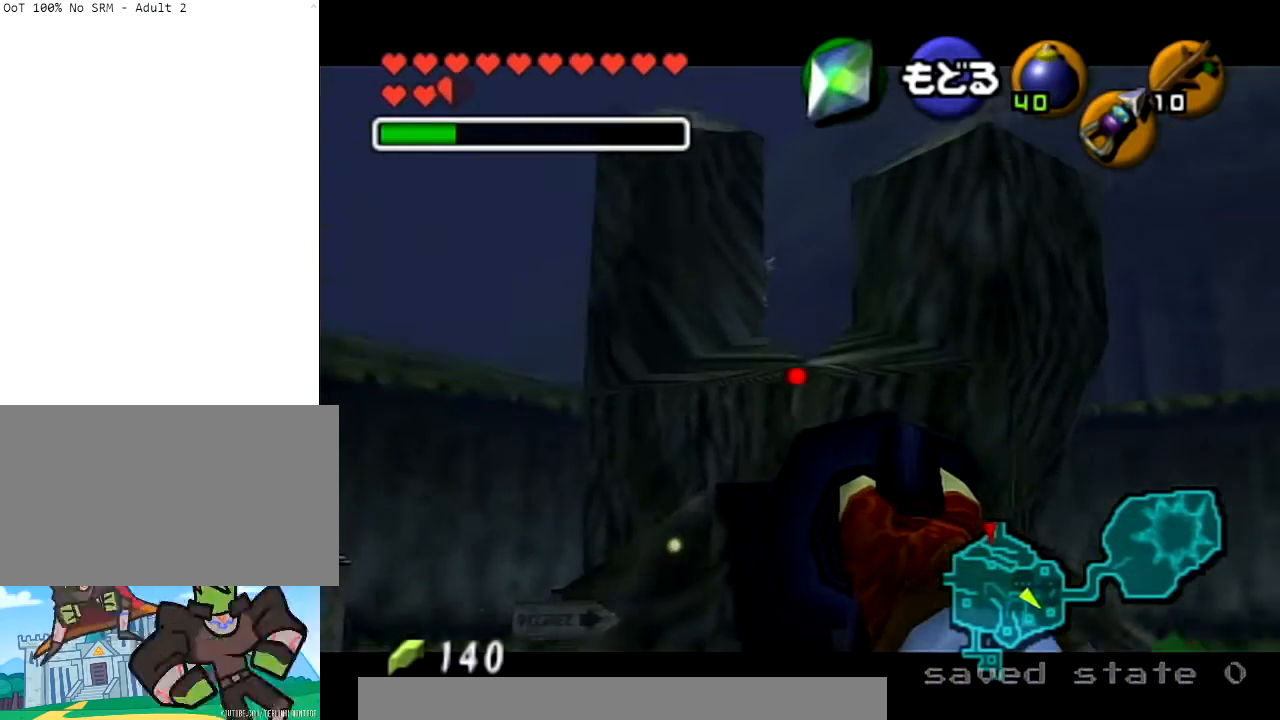
{"buttons": ["Z"], "left_stick": "down", "right_stick": "center", "events": [[67, "left_stick", "down-left"], [500, "left_stick", "down"]]}
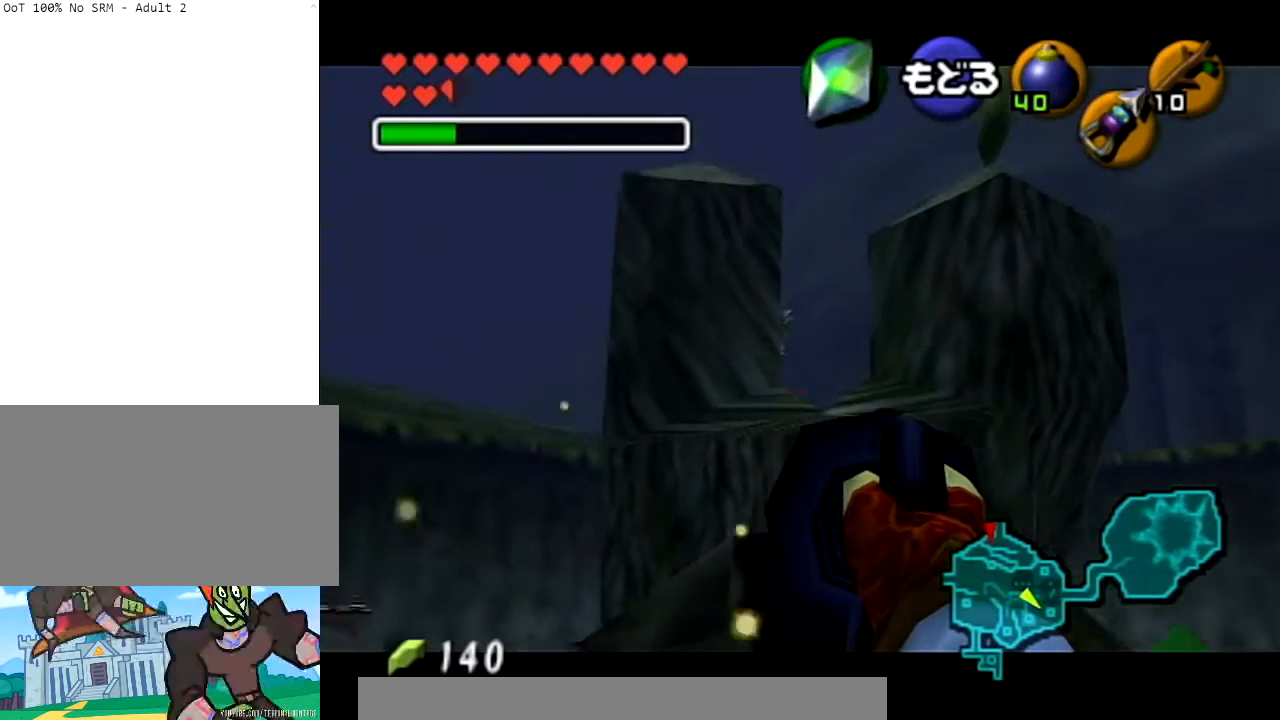
{"buttons": ["Z"], "left_stick": "center", "right_stick": "center", "events": [[301, "Z", "up"], [367, "left_stick", "center"], [501, "Z", "down"]]}
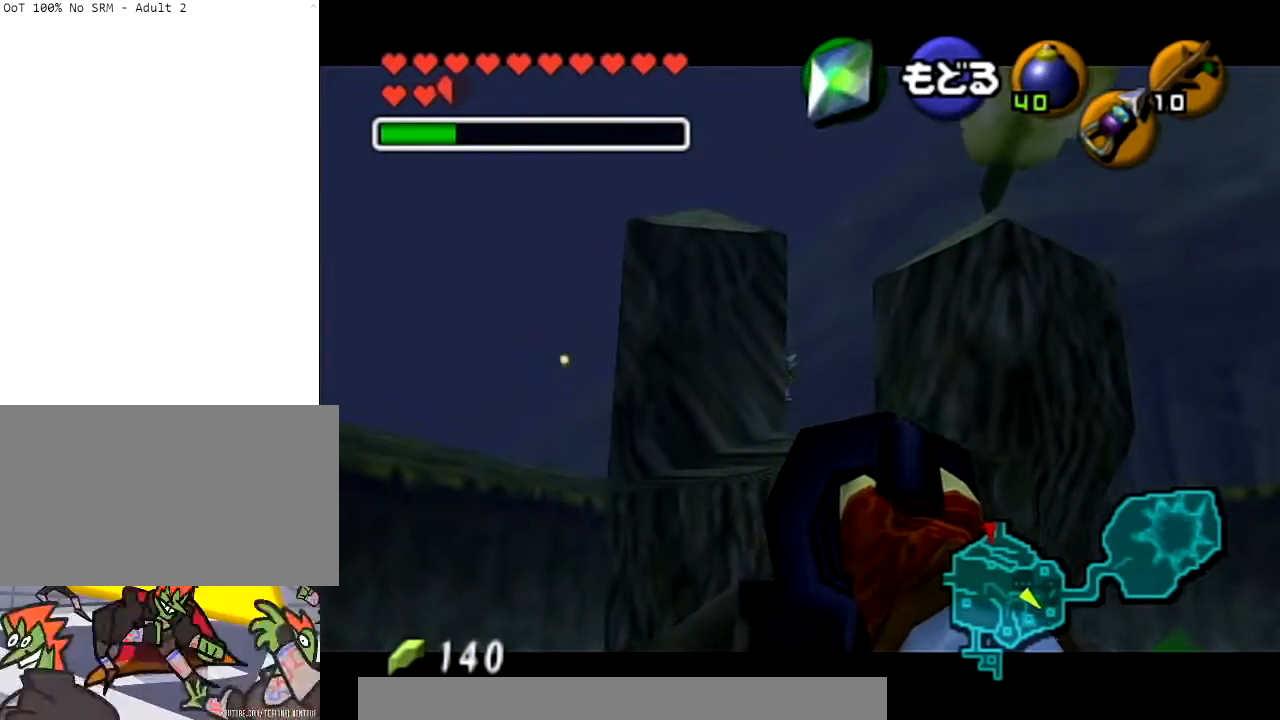
{"buttons": [], "left_stick": "center", "right_stick": "center", "events": [[100, "Z", "up"]]}
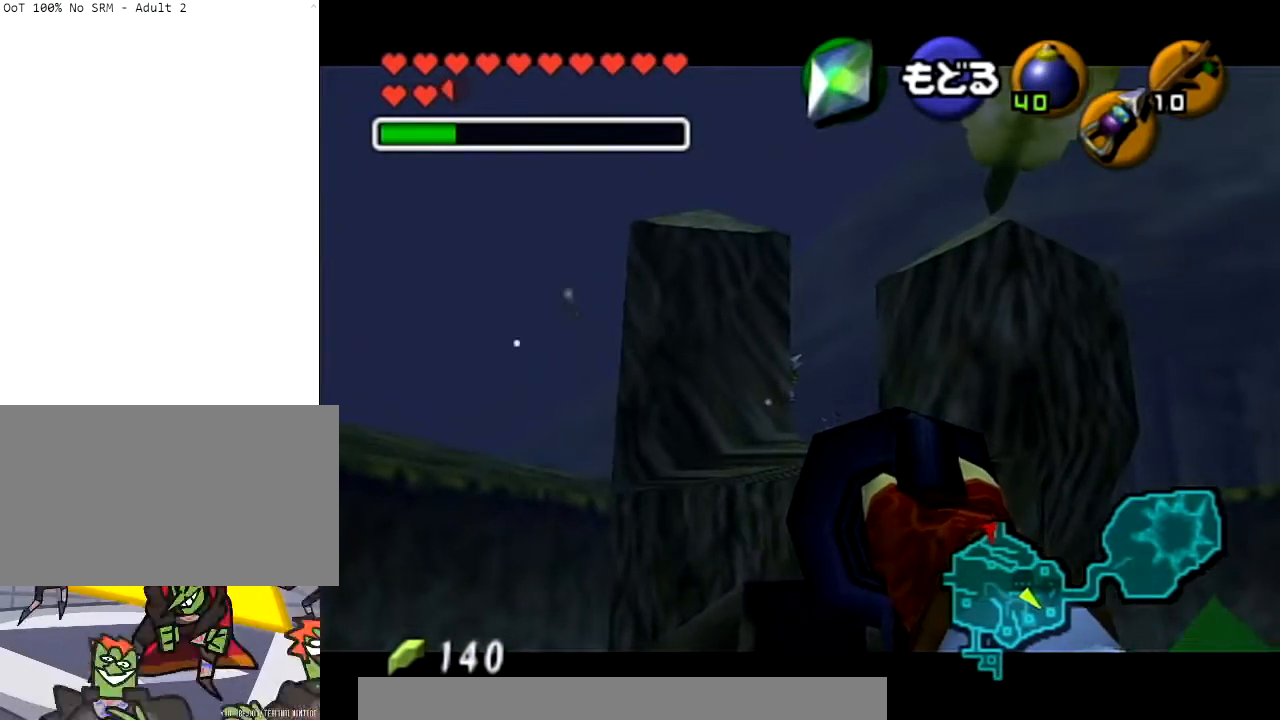
{"buttons": [], "left_stick": "center", "right_stick": "center", "events": []}
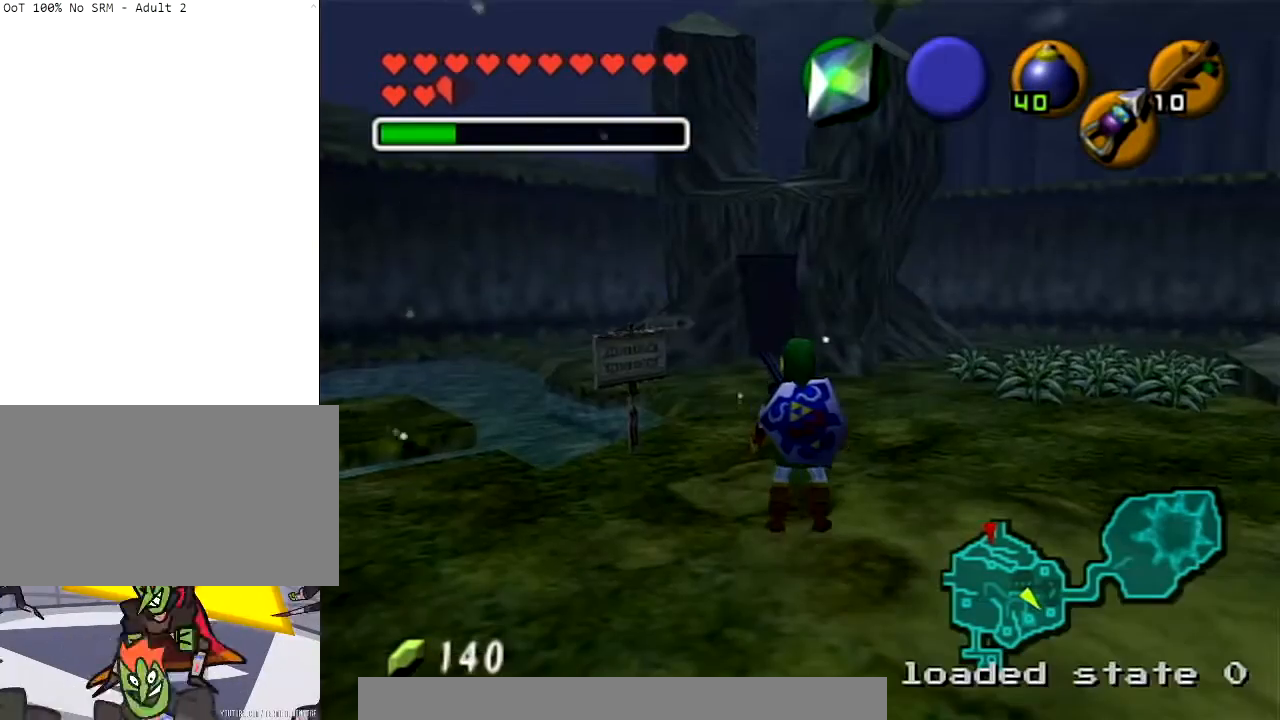
{"buttons": ["L1"], "left_stick": "center", "right_stick": "center", "events": [[167, "left_stick", "left"], [233, "left_stick", "center"], [434, "L1", "down"]]}
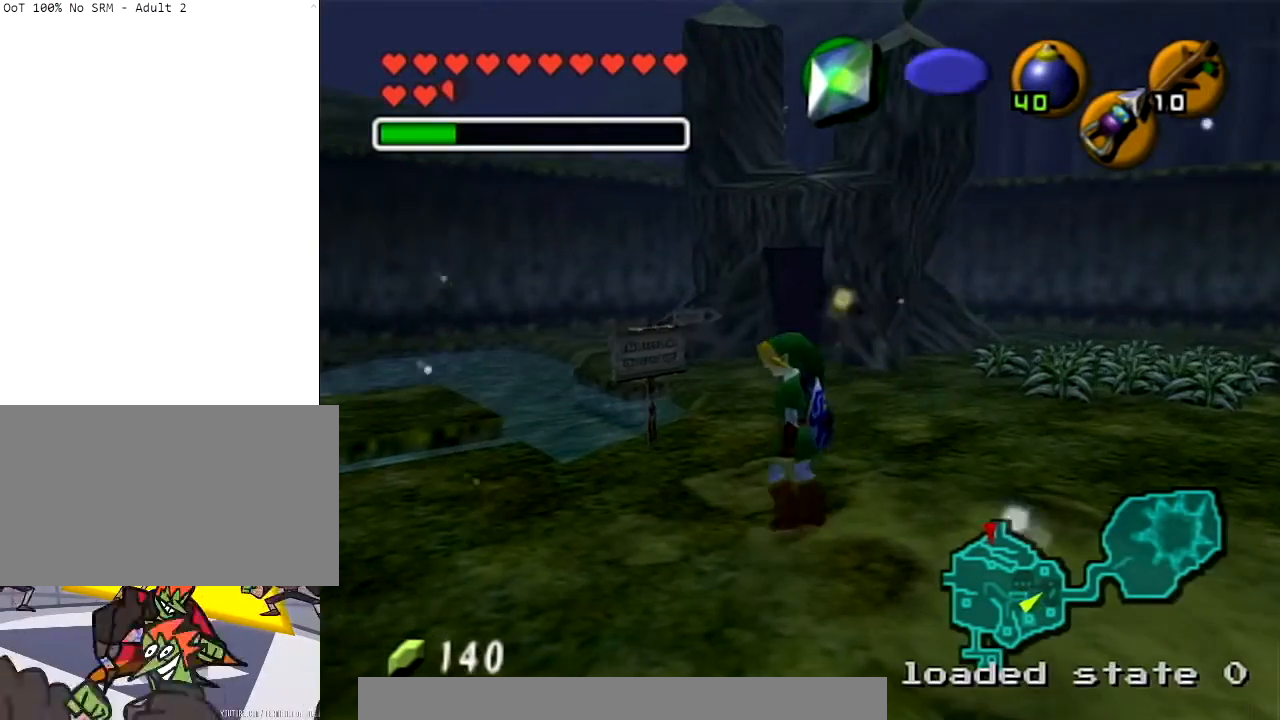
{"buttons": ["Z"], "left_stick": "center", "right_stick": "center", "events": [[67, "L1", "up"], [367, "Z", "down"]]}
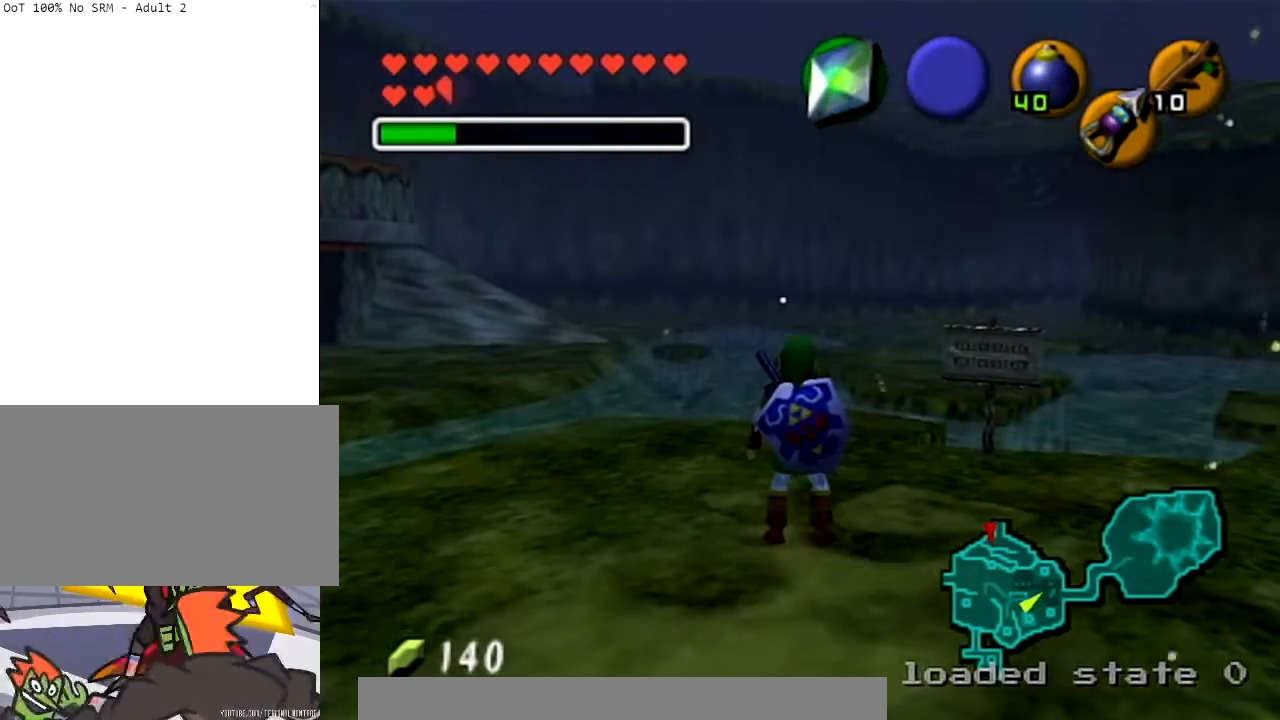
{"buttons": [], "left_stick": "center", "right_stick": "center", "events": [[33, "Z", "up"]]}
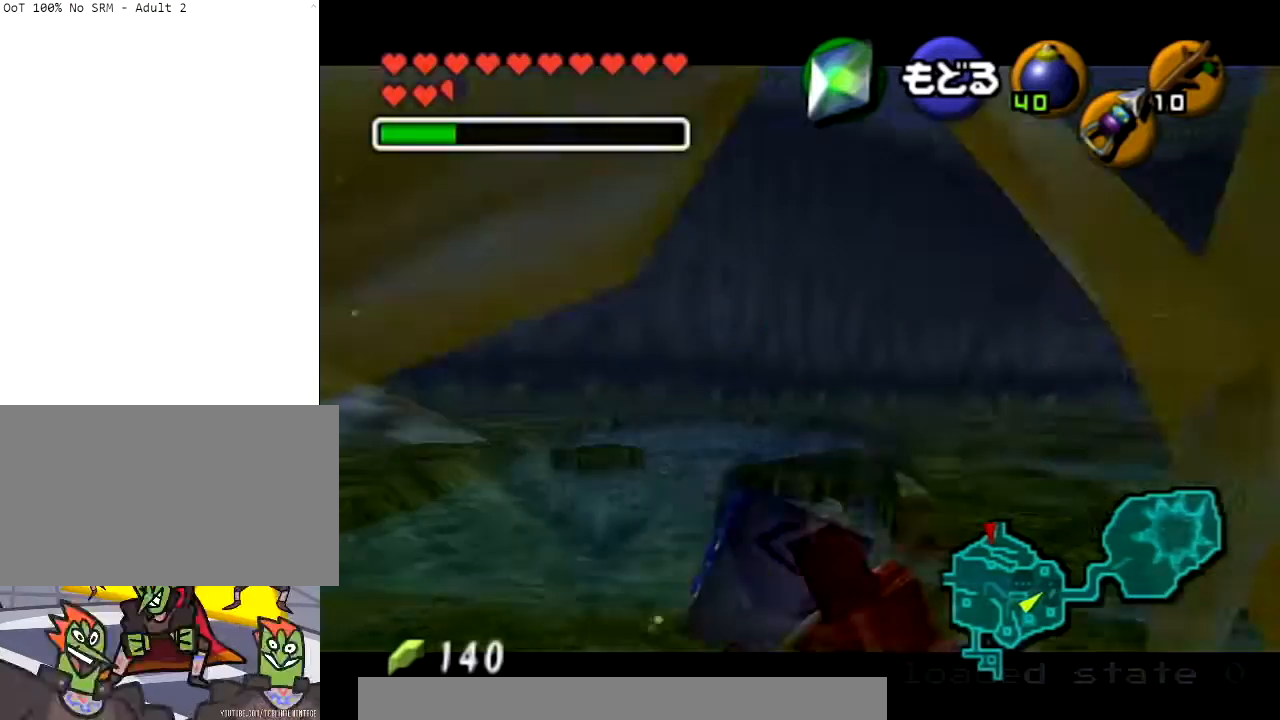
{"buttons": [], "left_stick": "right", "right_stick": "center", "events": [[67, "left_stick", "right"]]}
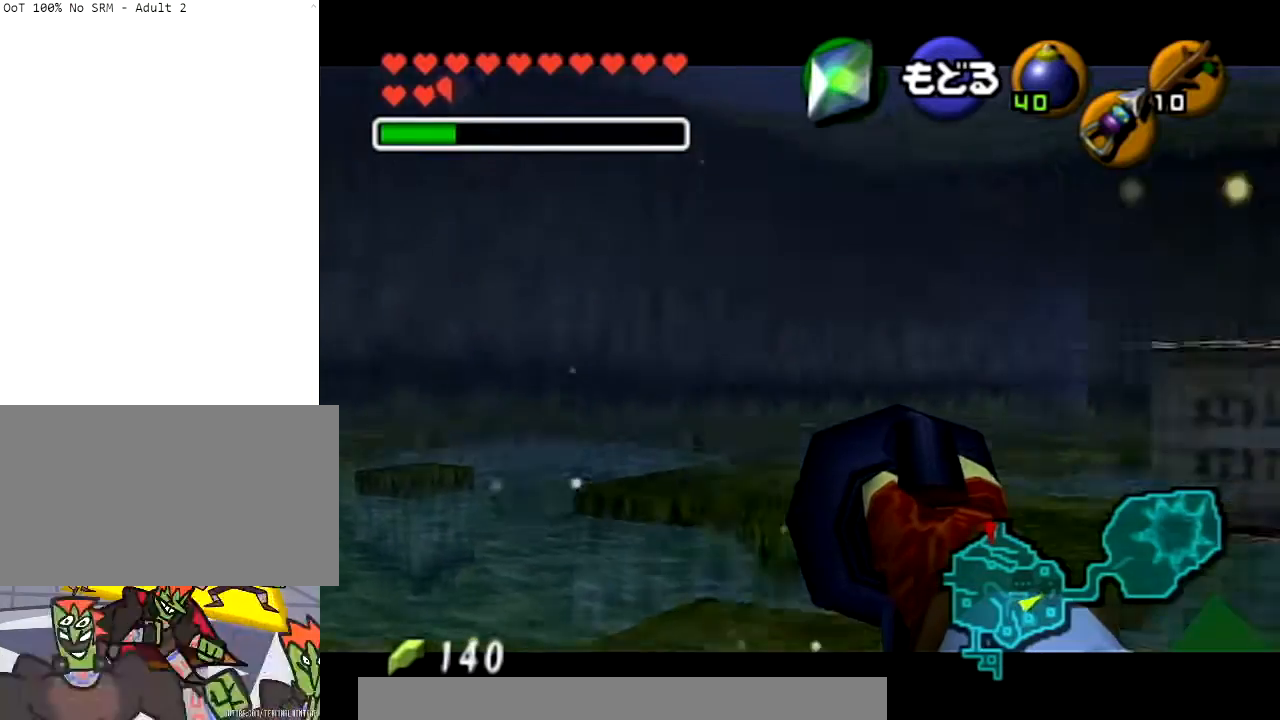
{"buttons": [], "left_stick": "down-left", "right_stick": "center", "events": [[33, "left_stick", "center"], [233, "left_stick", "down-left"]]}
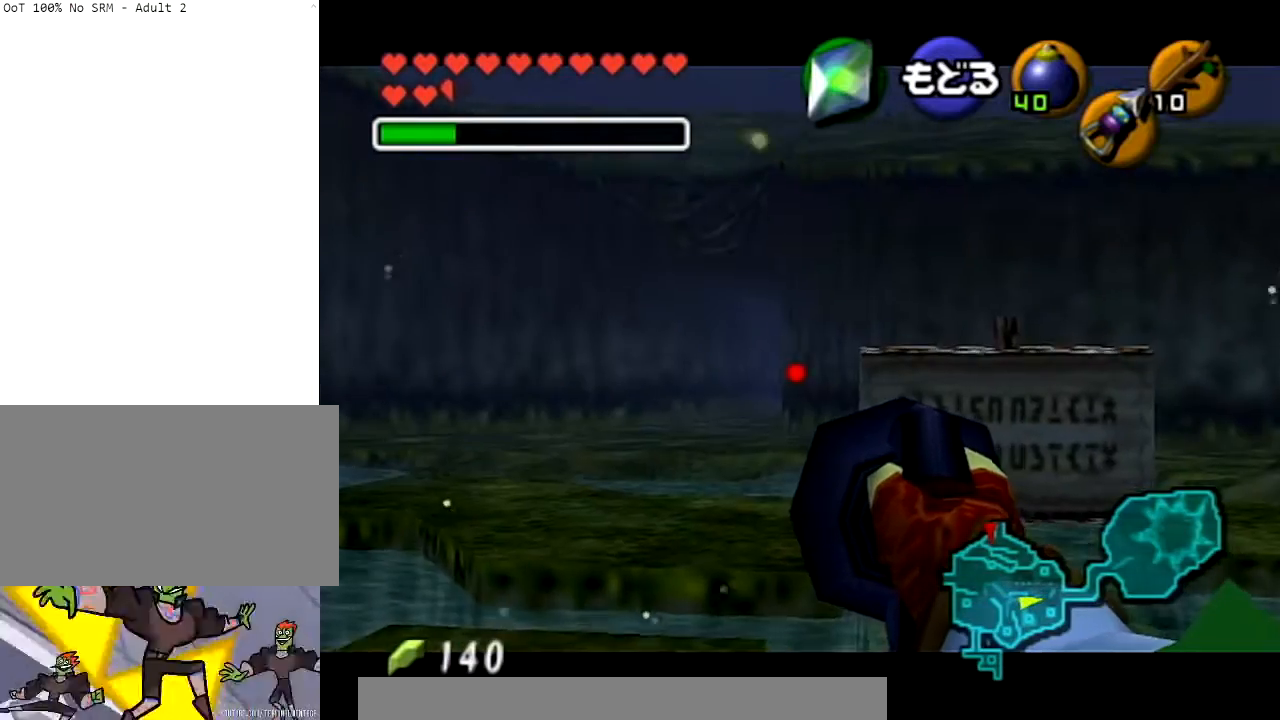
{"buttons": [], "left_stick": "center", "right_stick": "center", "events": [[167, "left_stick", "center"]]}